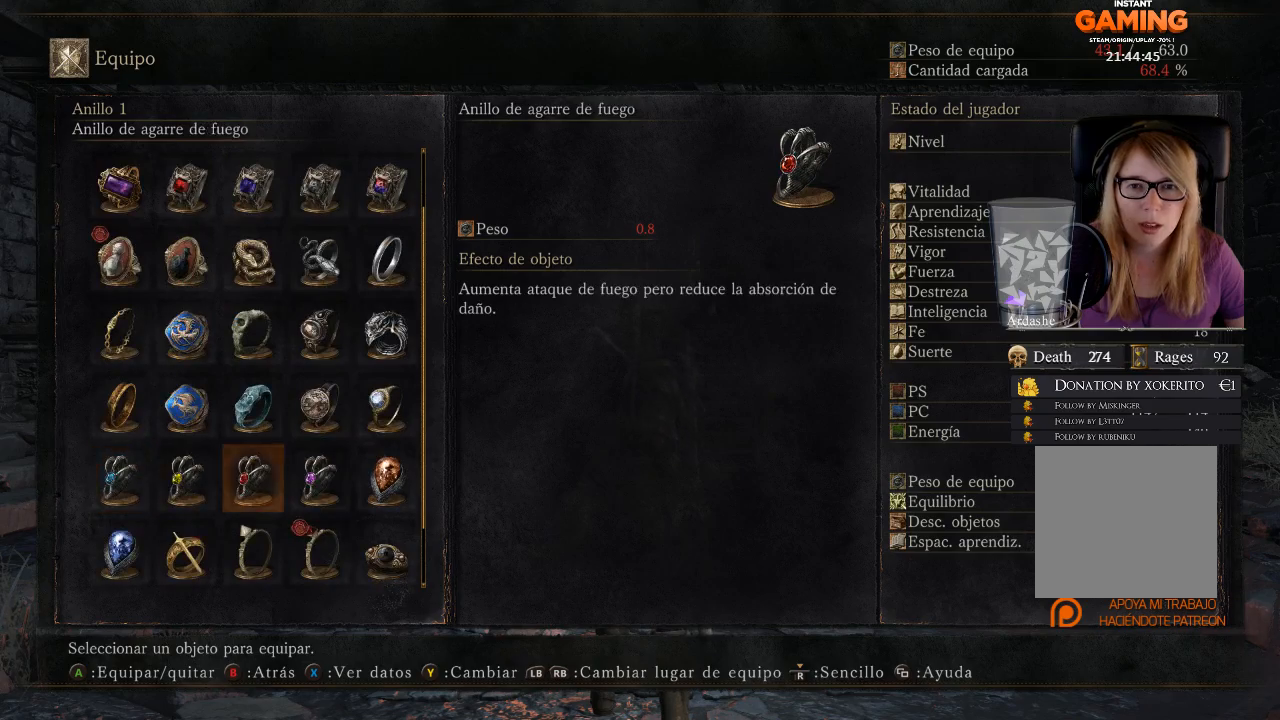
Gameplay with a controller (Xbox layout); each line is a JSON object with the inputs held at the frame after it. "events" lists button and stick changes between this image and that frame as [ms after this image, input, new state], when the widget could be followed in between.
{"buttons": ["B"], "left_stick": "center", "right_stick": "center", "events": [[67, "DPAD_RIGHT", "down"], [200, "DPAD_RIGHT", "up"], [267, "B", "down"], [400, "B", "up"], [433, "B", "down"]]}
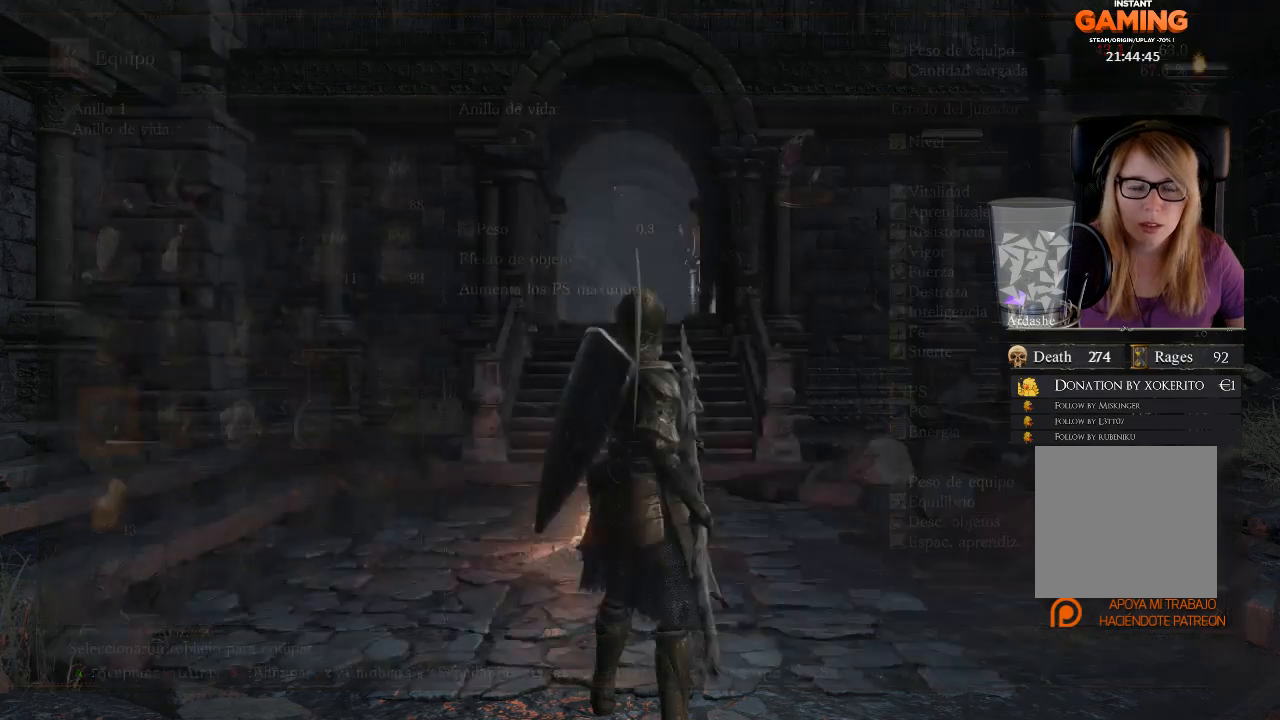
{"buttons": ["B"], "left_stick": "center", "right_stick": "center", "events": [[33, "B", "up"], [100, "B", "down"], [167, "B", "up"], [333, "B", "down"]]}
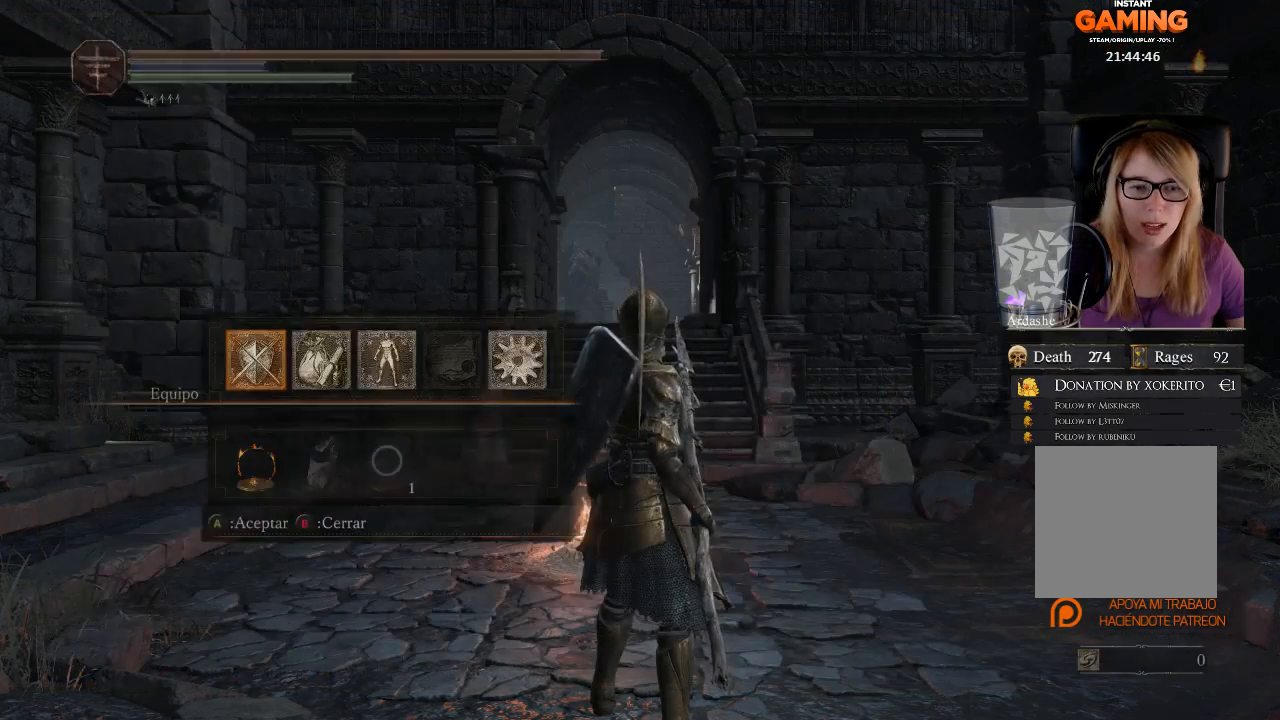
{"buttons": ["B"], "left_stick": "center", "right_stick": "center", "events": [[33, "B", "up"], [67, "B", "down"], [167, "B", "up"], [200, "B", "down"], [300, "B", "up"], [367, "B", "down"]]}
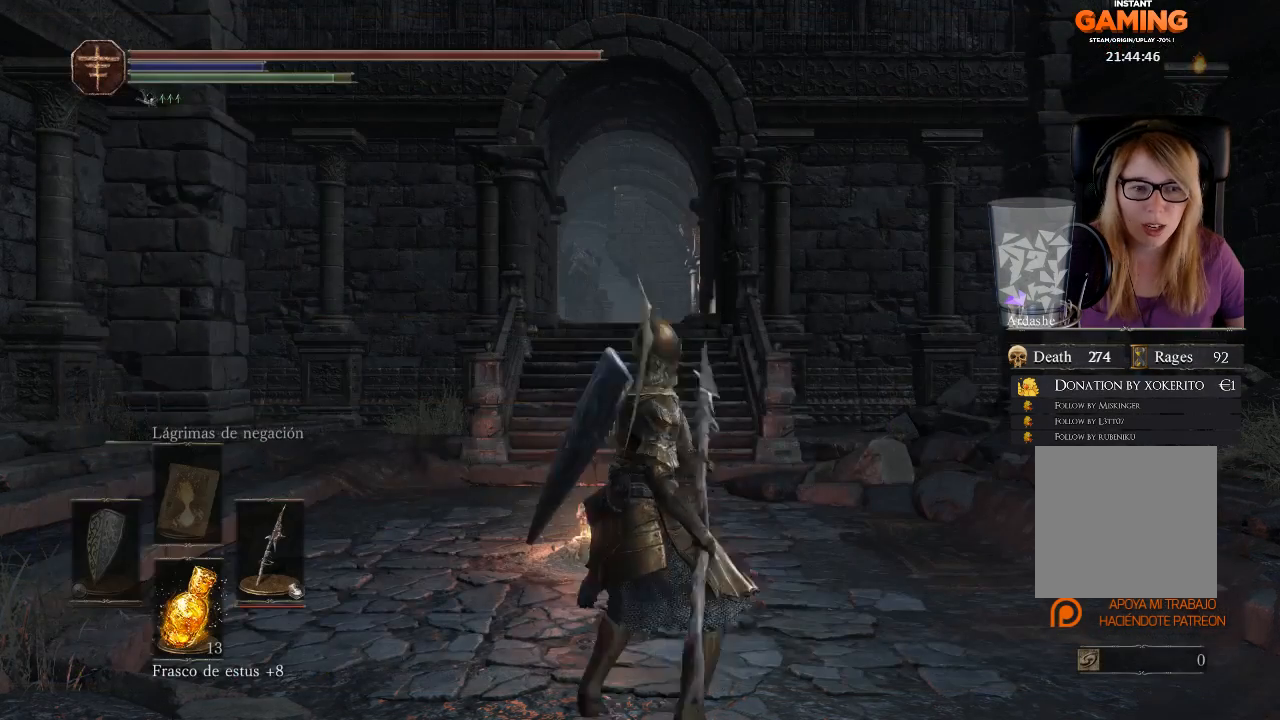
{"buttons": [], "left_stick": "center", "right_stick": "center", "events": [[67, "B", "up"], [100, "B", "down"], [167, "B", "up"]]}
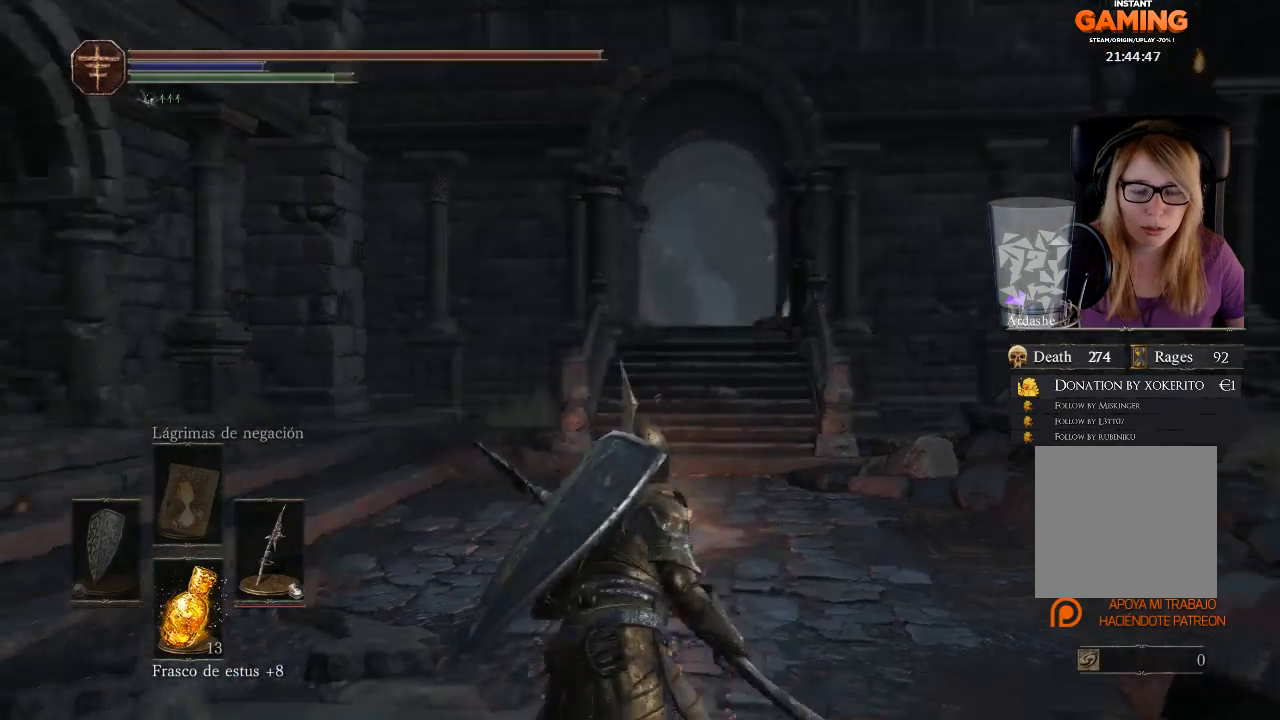
{"buttons": [], "left_stick": "up-right", "right_stick": "center", "events": [[33, "right_stick", "down-left"], [167, "left_stick", "up-right"], [267, "right_stick", "center"]]}
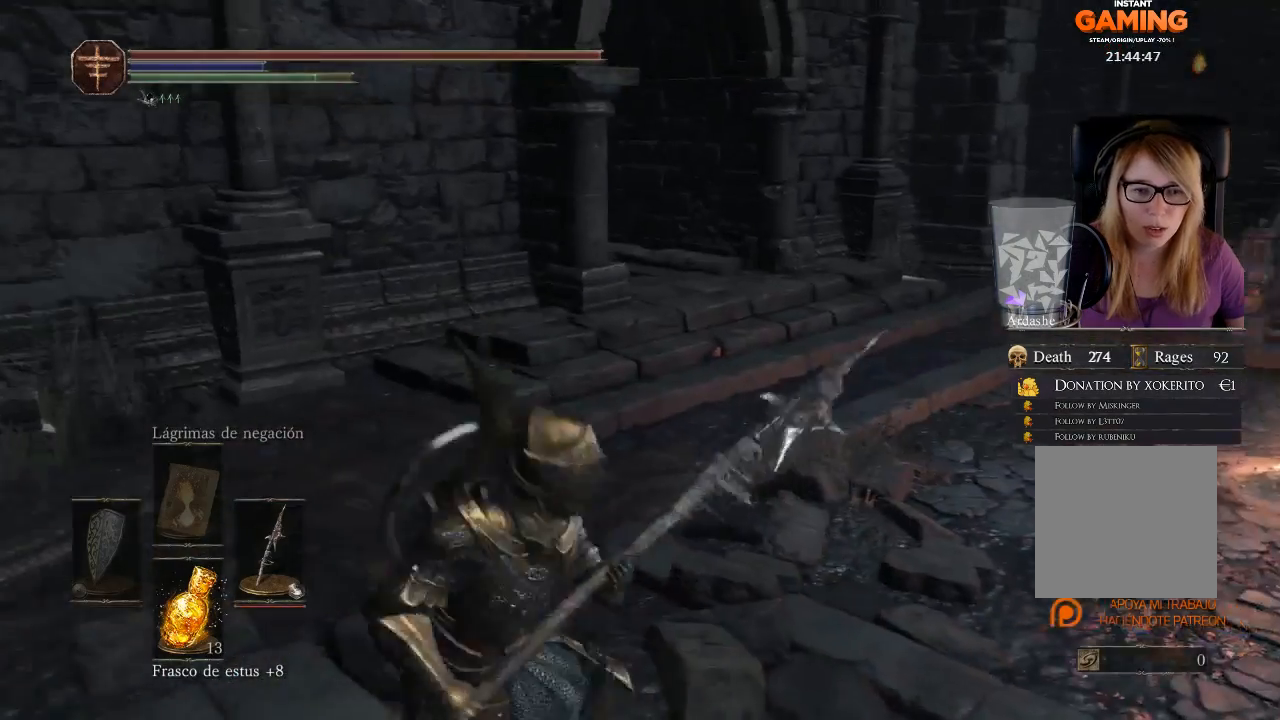
{"buttons": [], "left_stick": "up-right", "right_stick": "center", "events": []}
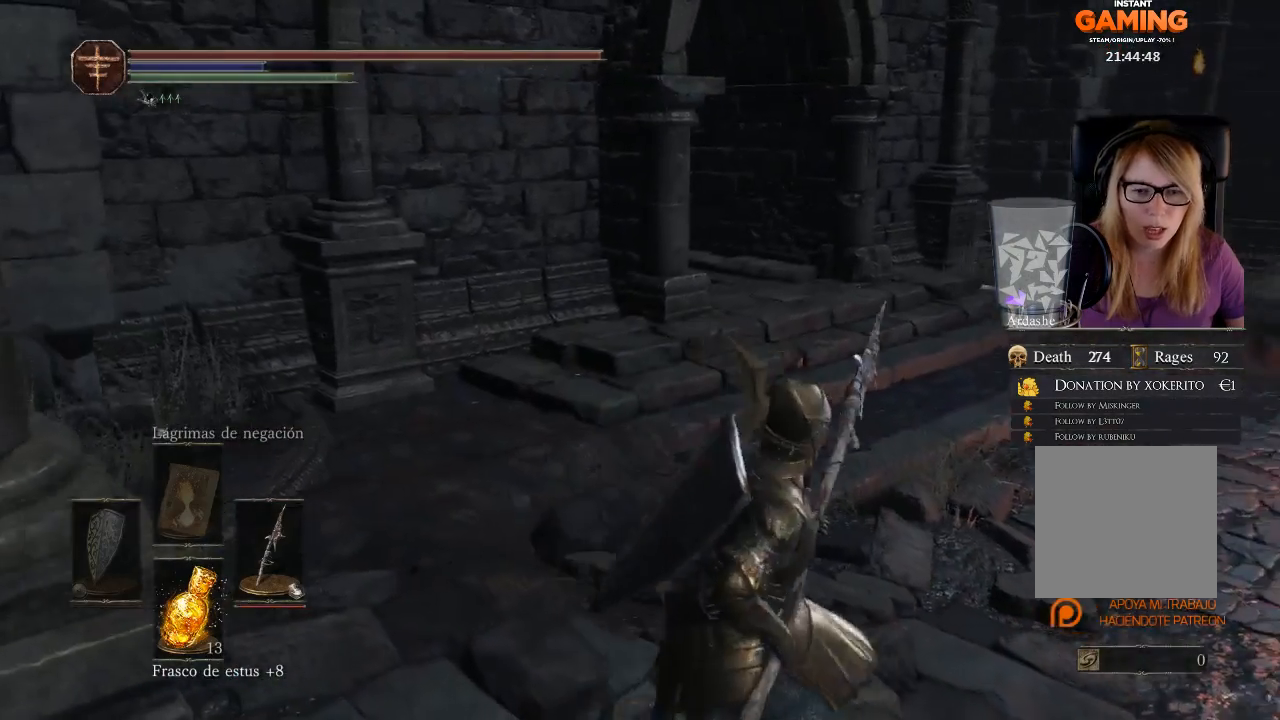
{"buttons": [], "left_stick": "up", "right_stick": "center", "events": [[133, "right_stick", "right"], [400, "left_stick", "up"], [433, "right_stick", "center"]]}
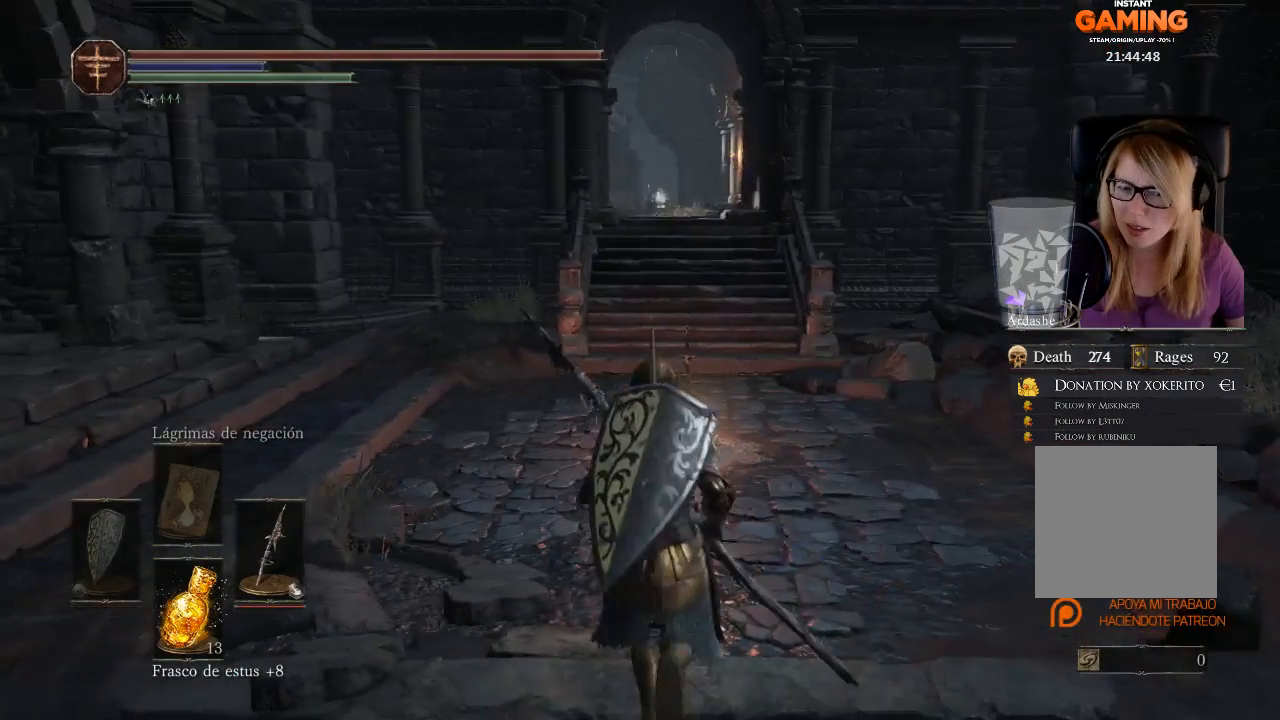
{"buttons": [], "left_stick": "up", "right_stick": "center", "events": []}
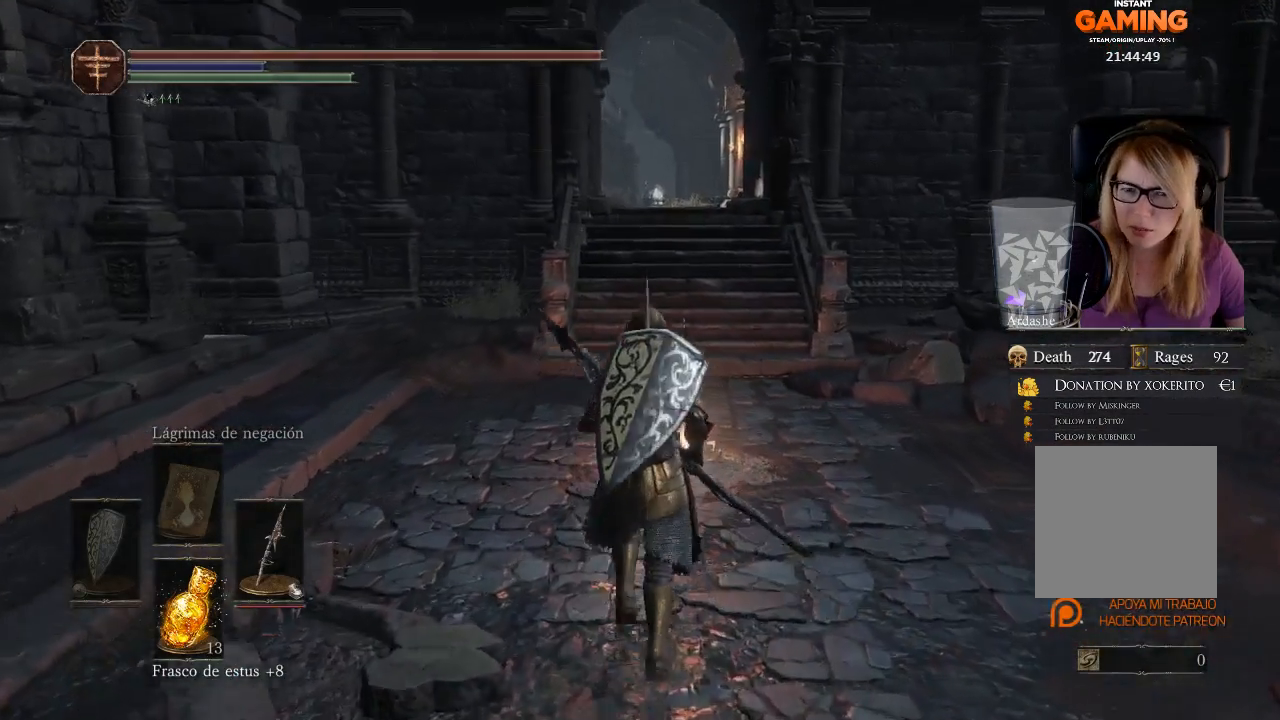
{"buttons": [], "left_stick": "up", "right_stick": "center", "events": []}
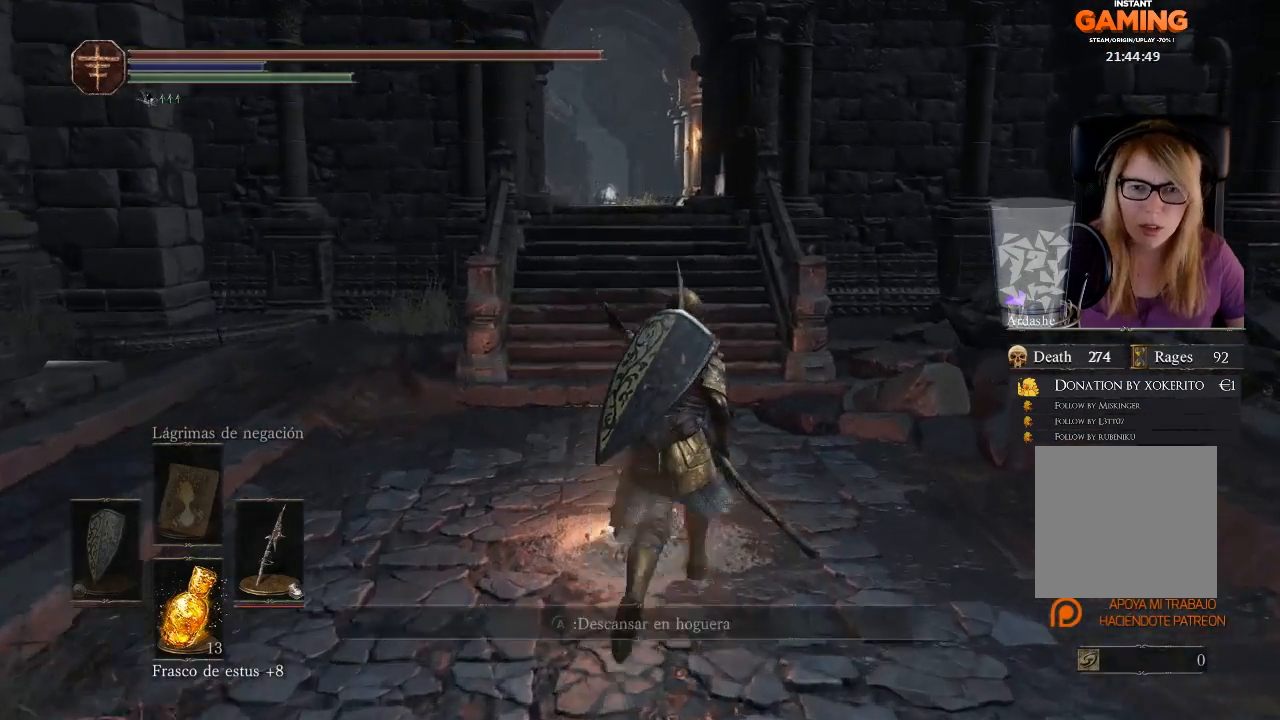
{"buttons": [], "left_stick": "center", "right_stick": "left", "events": [[100, "right_stick", "left"], [433, "left_stick", "center"]]}
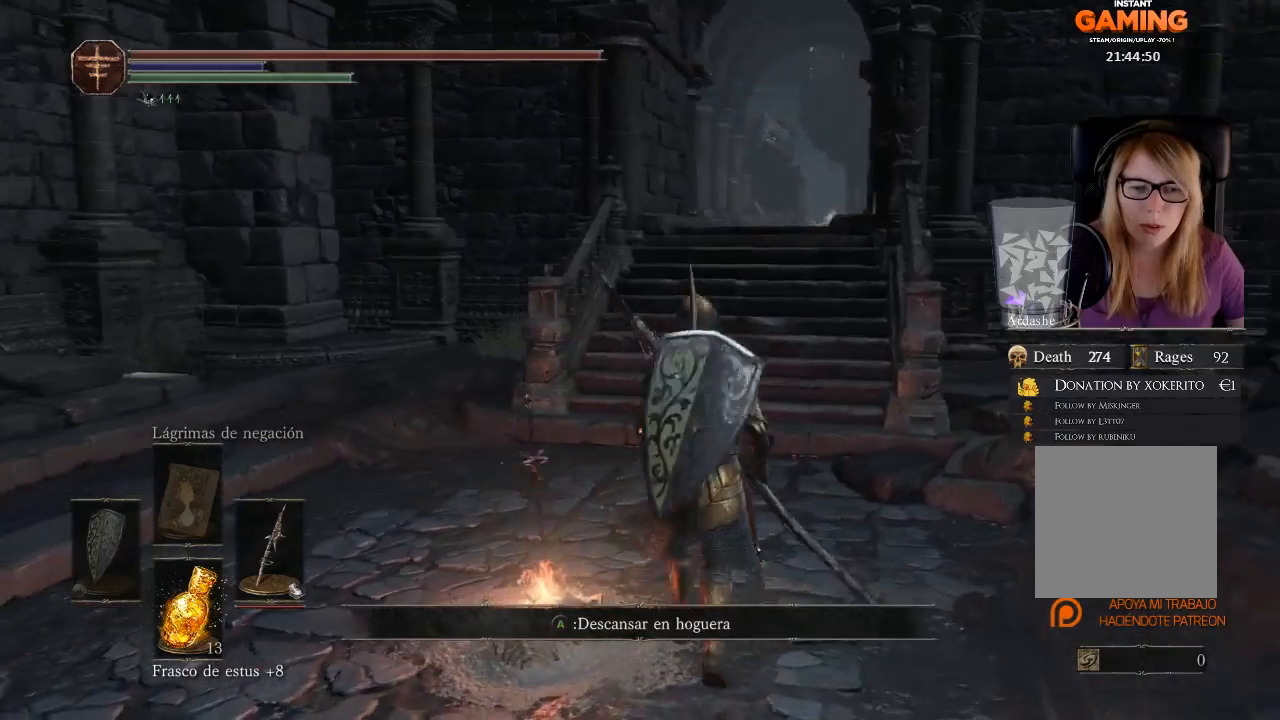
{"buttons": [], "left_stick": "center", "right_stick": "left", "events": [[133, "right_stick", "center"], [433, "right_stick", "left"]]}
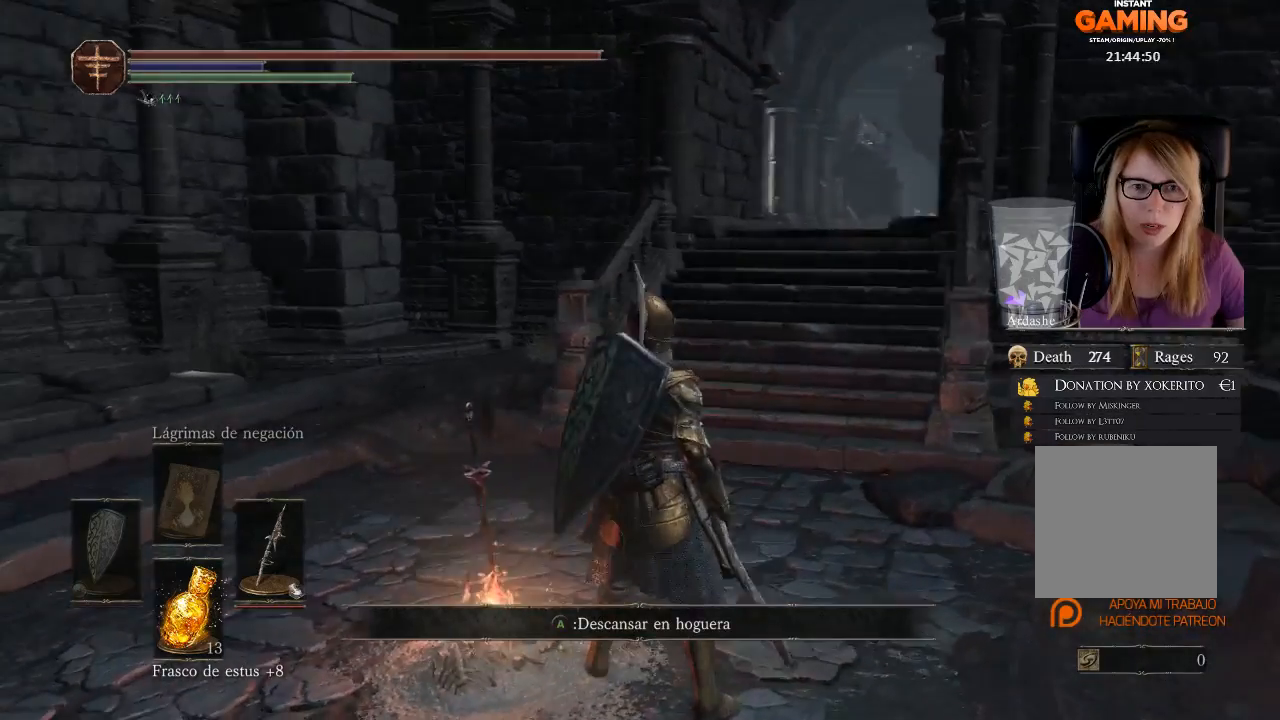
{"buttons": [], "left_stick": "up", "right_stick": "center", "events": [[33, "left_stick", "up"], [233, "right_stick", "center"]]}
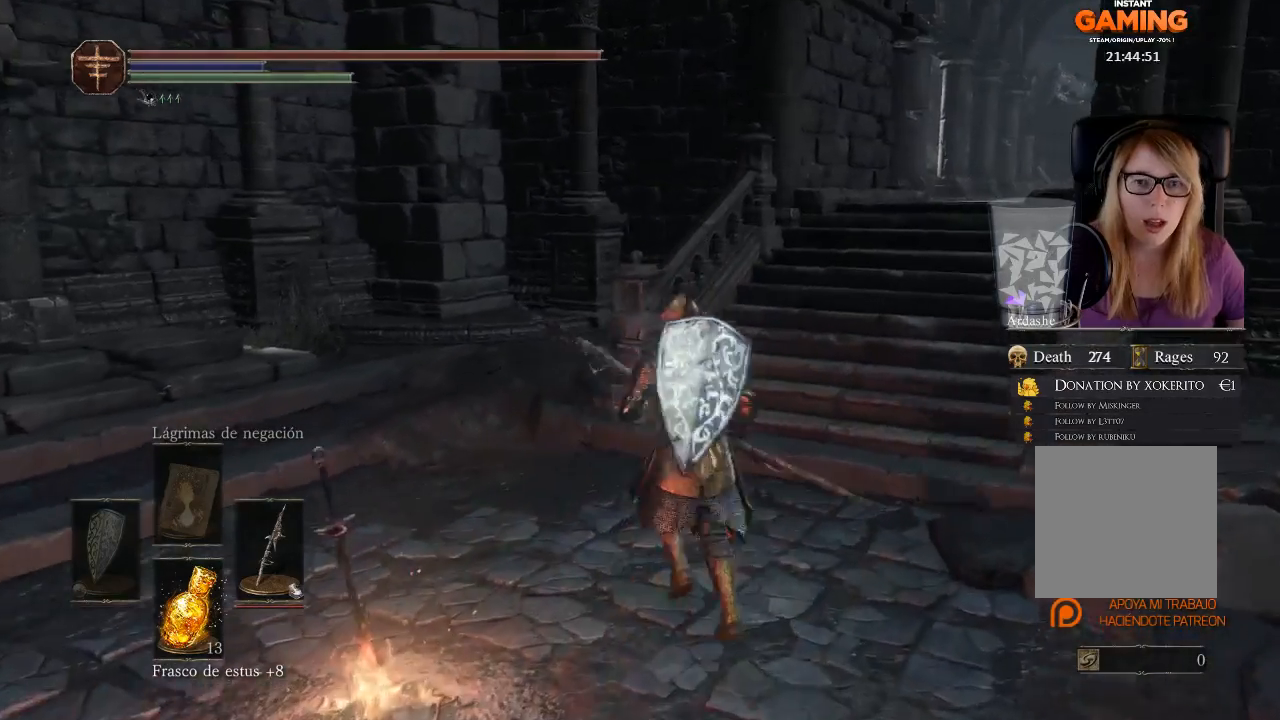
{"buttons": [], "left_stick": "up-left", "right_stick": "left", "events": [[33, "left_stick", "up-left"], [267, "right_stick", "left"]]}
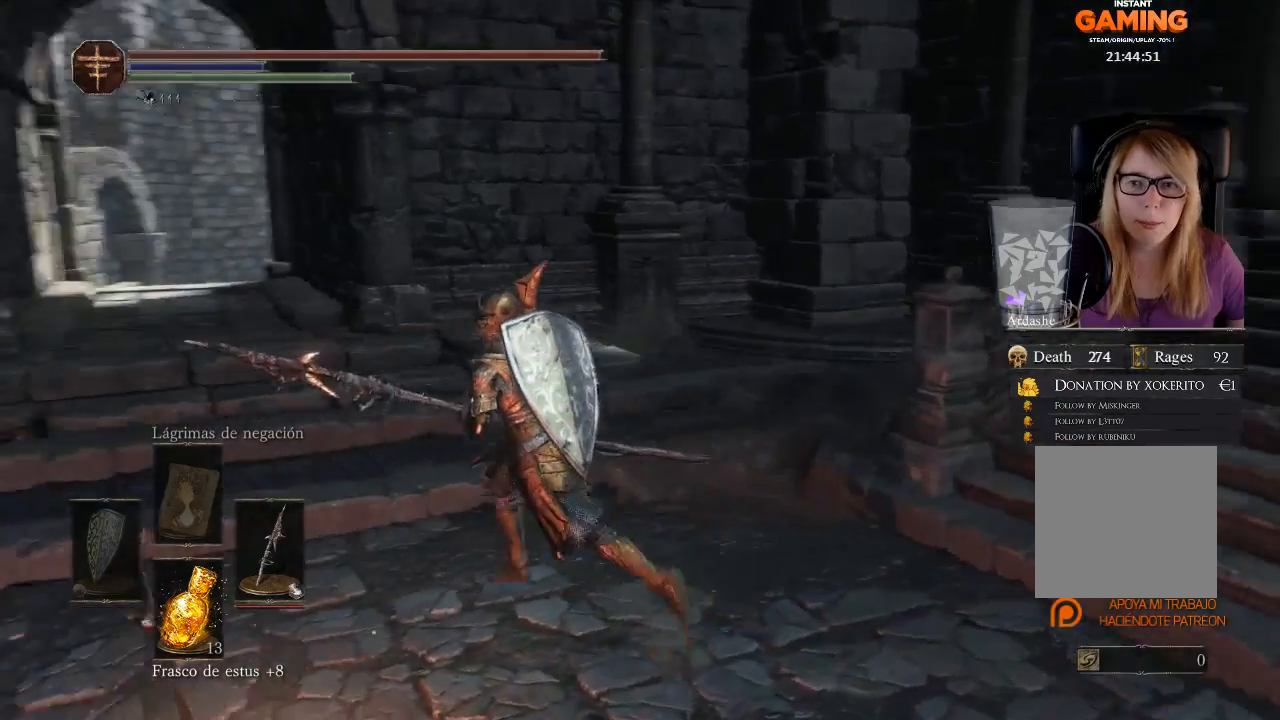
{"buttons": [], "left_stick": "up-left", "right_stick": "center", "events": [[167, "right_stick", "center"]]}
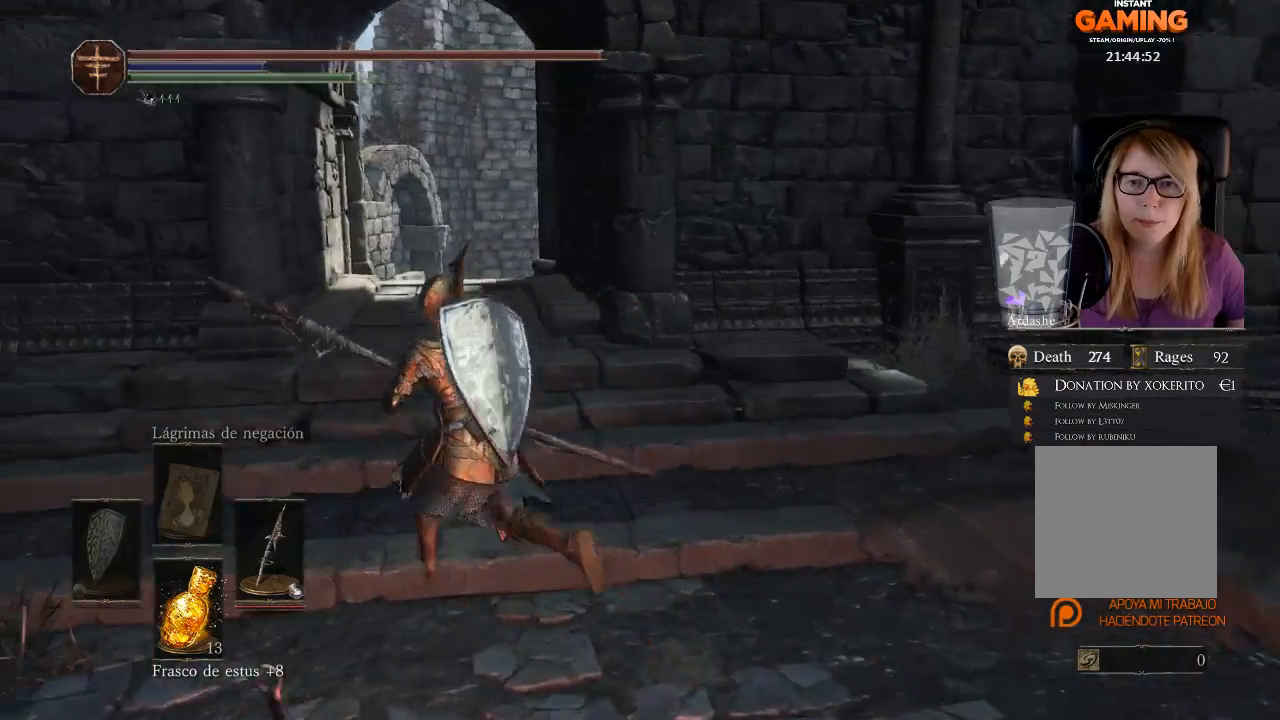
{"buttons": [], "left_stick": "down-right", "right_stick": "right", "events": [[67, "left_stick", "up-right"], [100, "right_stick", "right"], [200, "left_stick", "right"], [367, "left_stick", "down-right"]]}
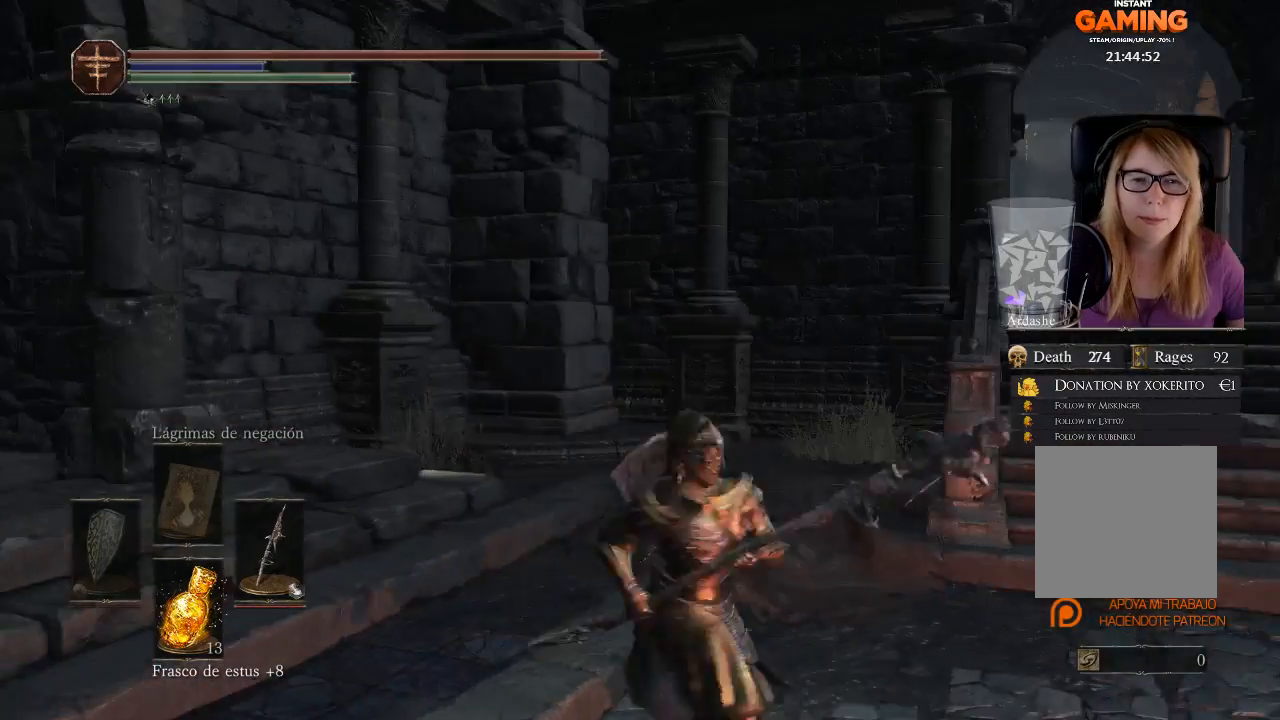
{"buttons": [], "left_stick": "up-right", "right_stick": "center", "events": [[33, "left_stick", "down-left"], [33, "right_stick", "center"], [167, "left_stick", "left"], [300, "left_stick", "up"], [400, "left_stick", "up-right"]]}
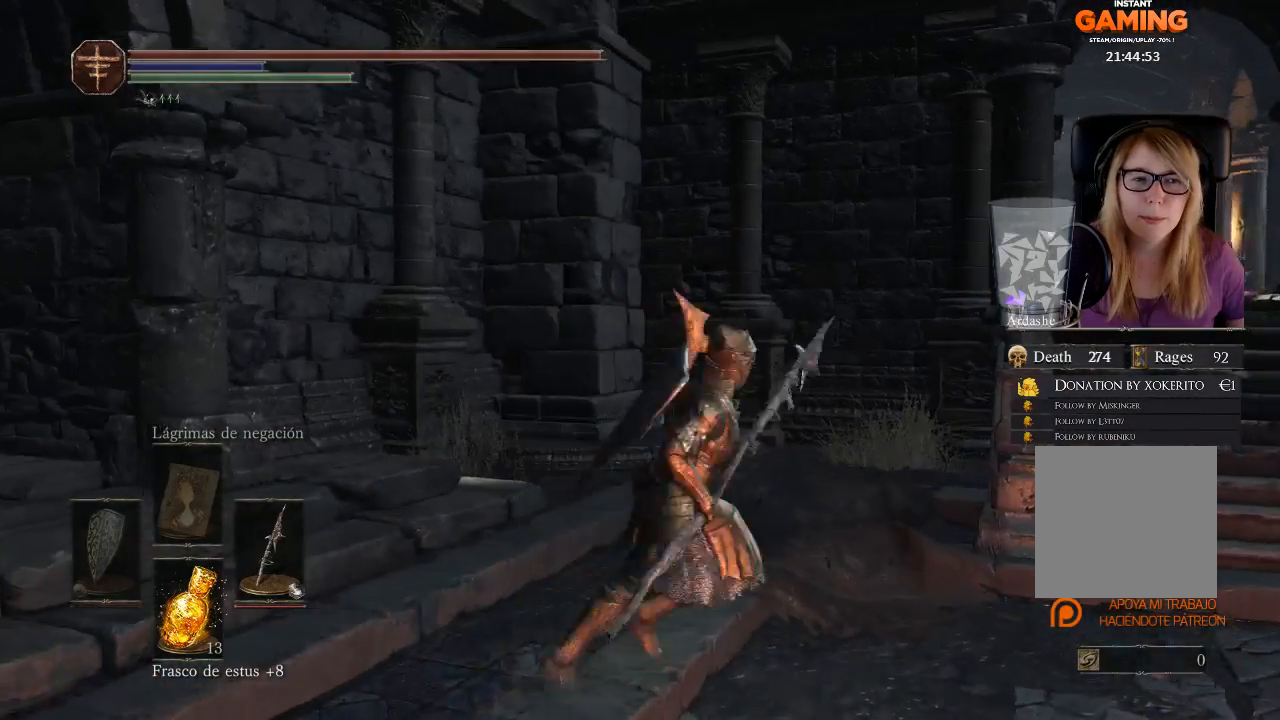
{"buttons": [], "left_stick": "up-right", "right_stick": "down-left", "events": [[467, "right_stick", "down-left"]]}
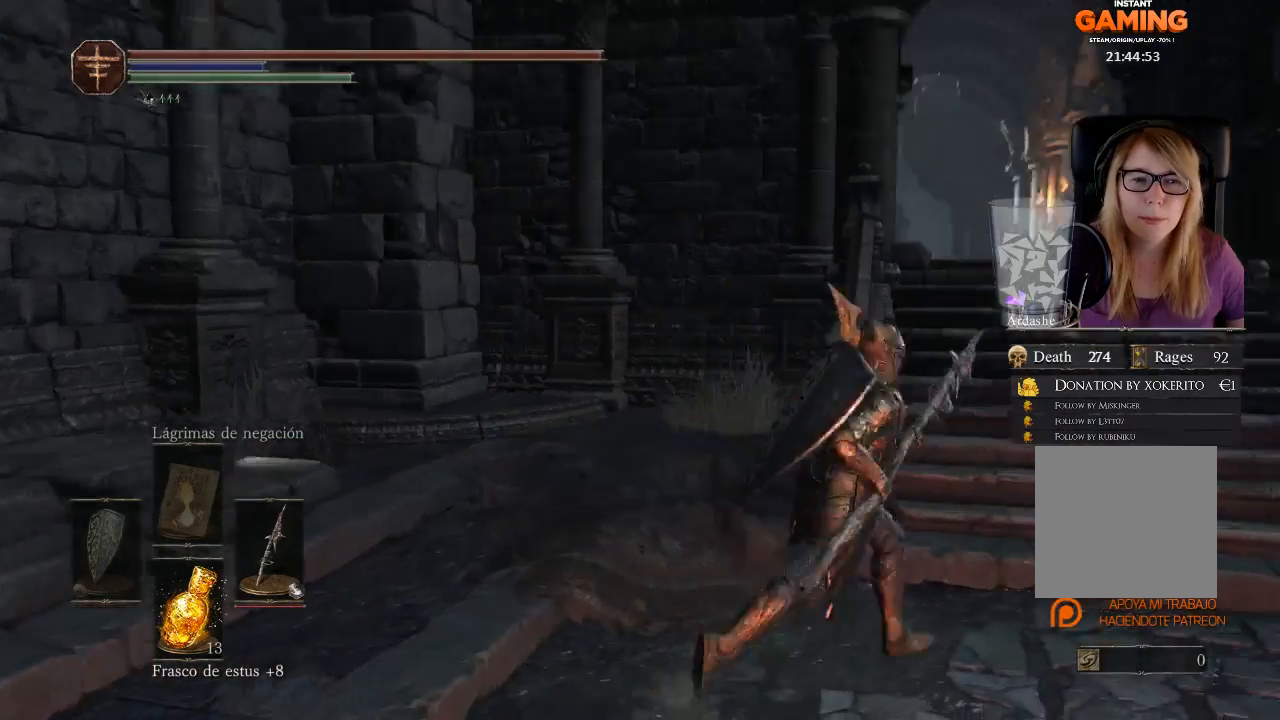
{"buttons": [], "left_stick": "up-right", "right_stick": "center", "events": [[167, "right_stick", "center"]]}
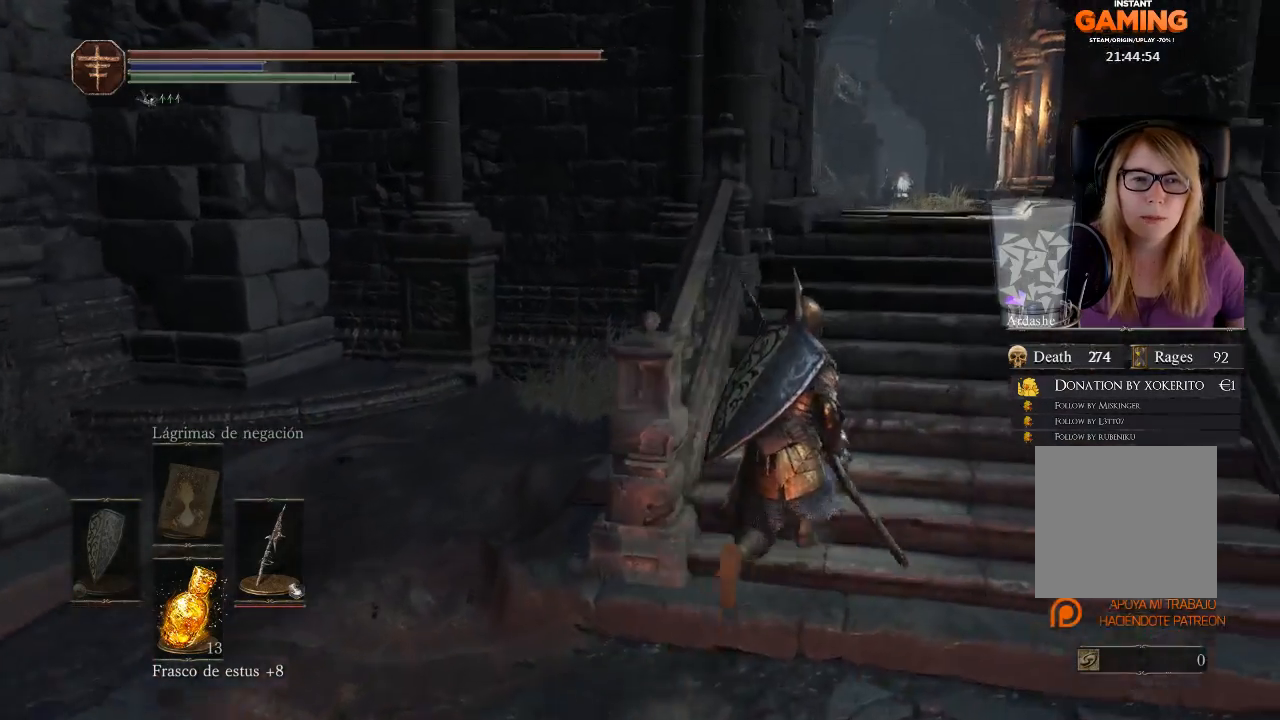
{"buttons": [], "left_stick": "center", "right_stick": "center", "events": [[400, "left_stick", "center"]]}
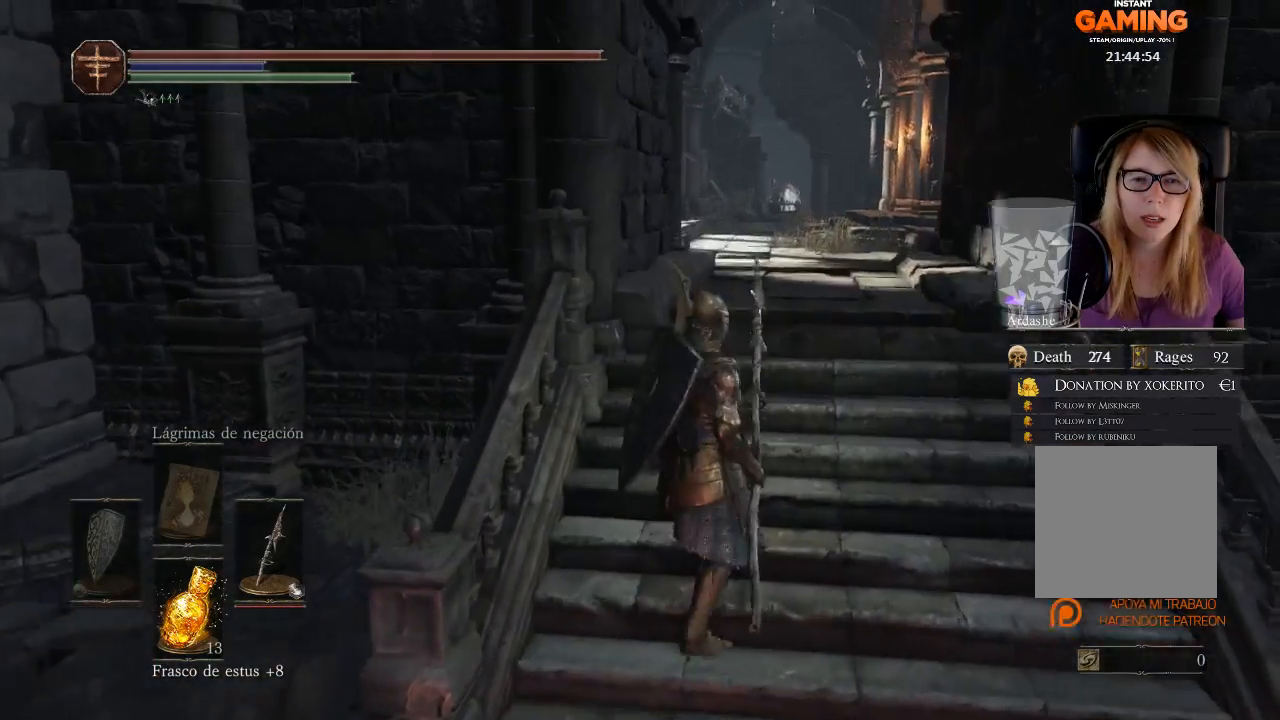
{"buttons": [], "left_stick": "down-left", "right_stick": "left", "events": [[233, "left_stick", "down"], [267, "right_stick", "left"], [500, "left_stick", "down-left"]]}
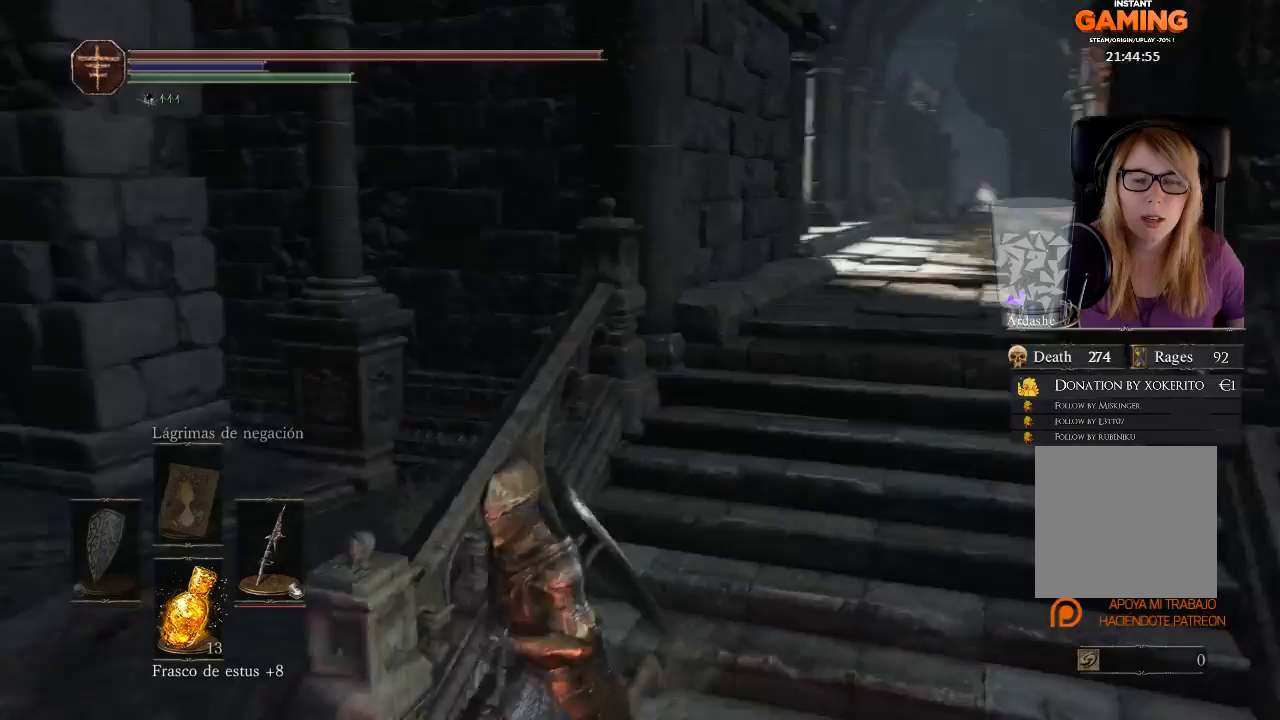
{"buttons": [], "left_stick": "left", "right_stick": "up-left", "events": [[167, "left_stick", "left"], [500, "right_stick", "up-left"]]}
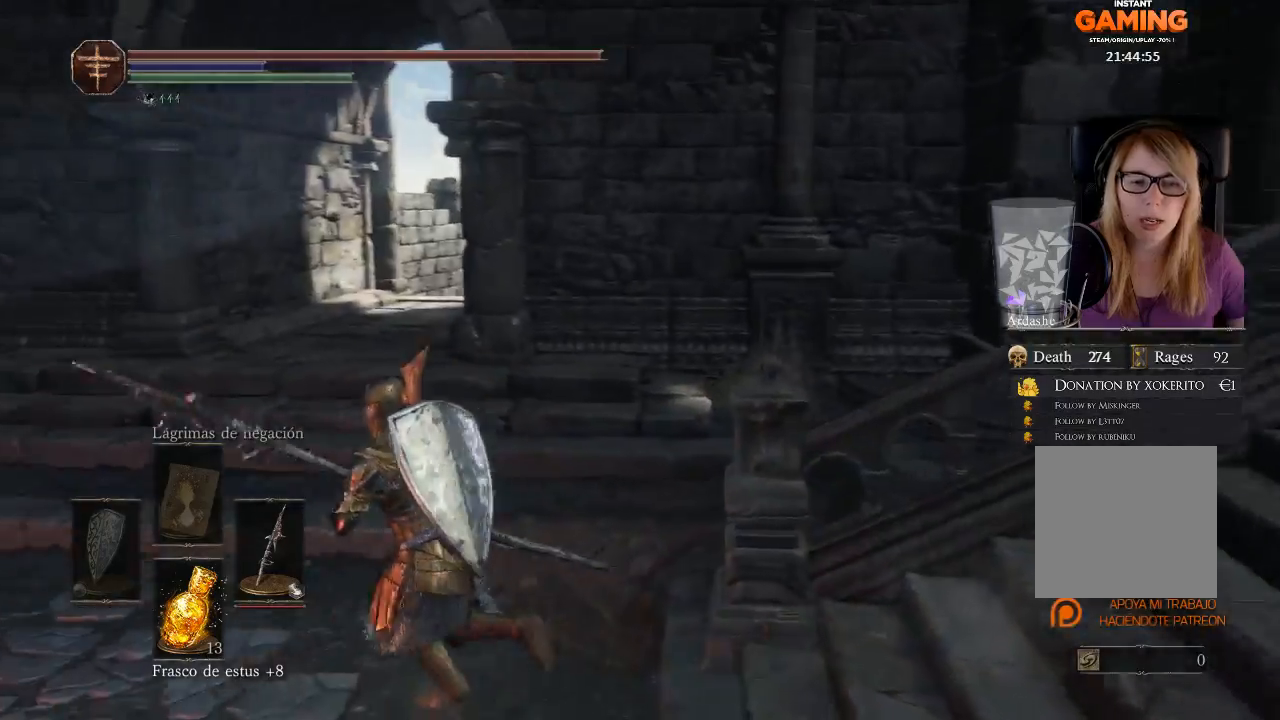
{"buttons": ["B"], "left_stick": "up-left", "right_stick": "center", "events": [[67, "left_stick", "up-left"], [133, "right_stick", "center"], [467, "B", "down"]]}
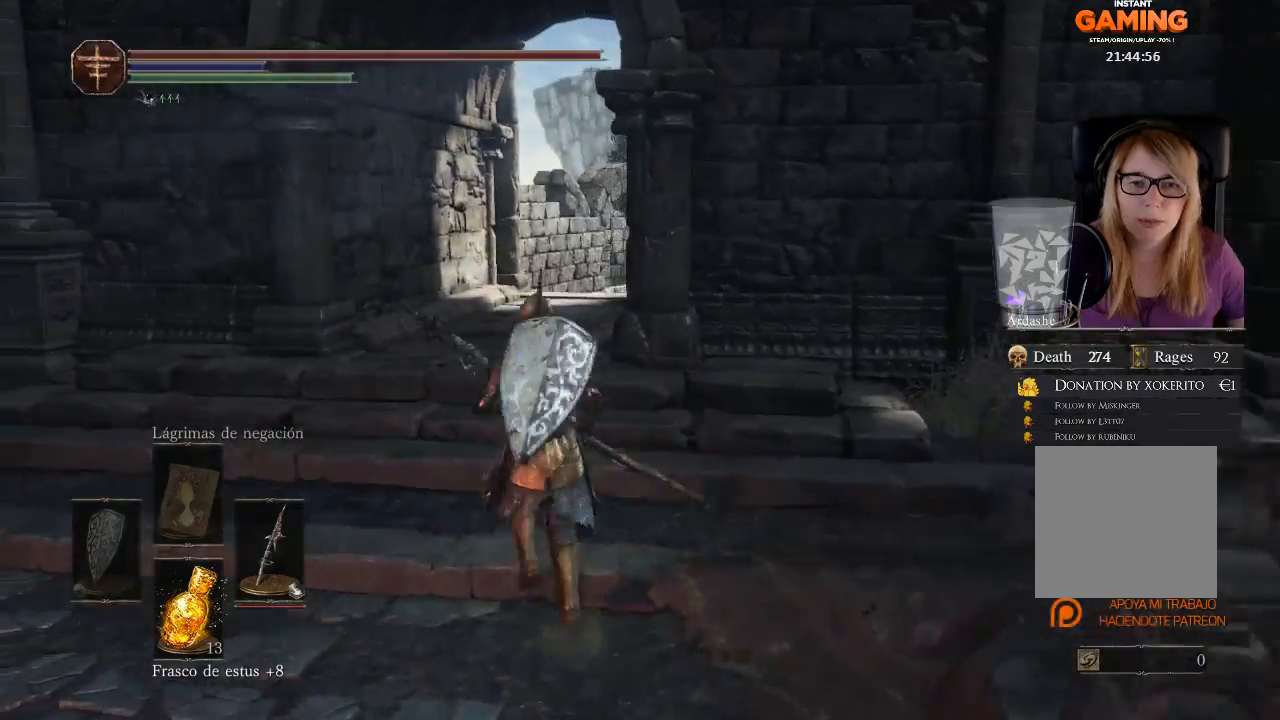
{"buttons": ["B"], "left_stick": "up", "right_stick": "center", "events": [[300, "left_stick", "up"]]}
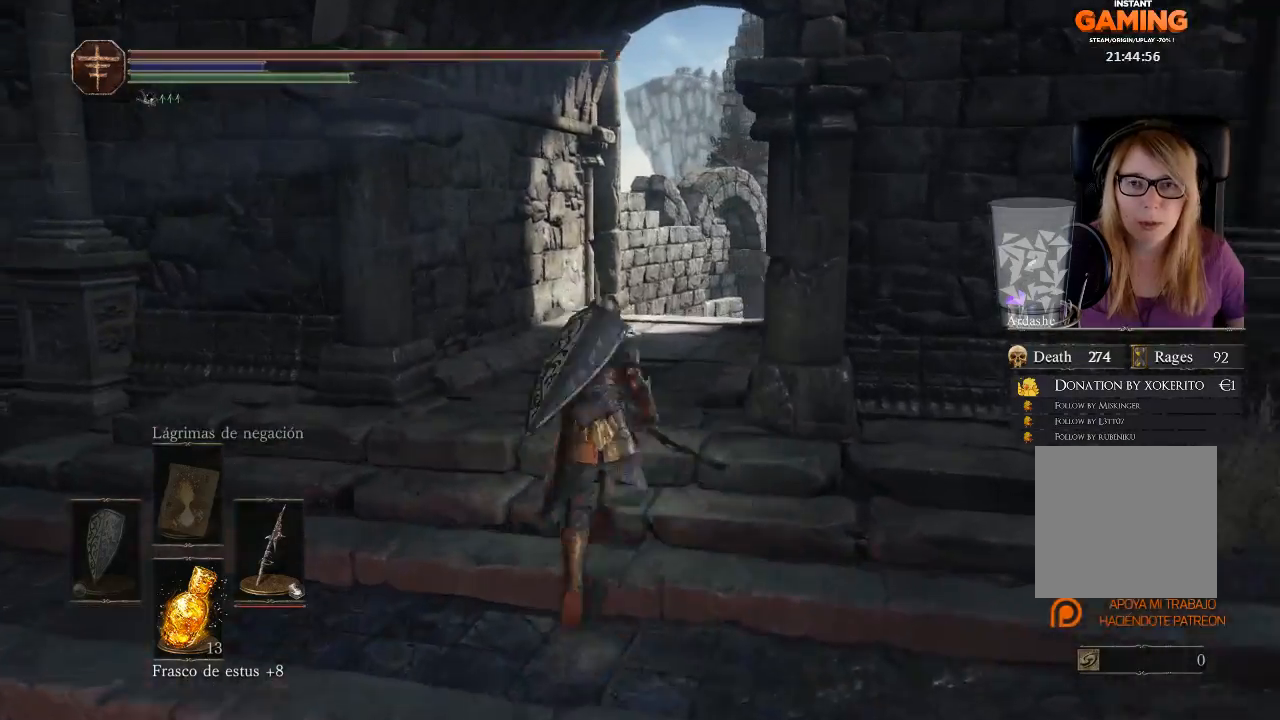
{"buttons": ["B"], "left_stick": "up", "right_stick": "center", "events": []}
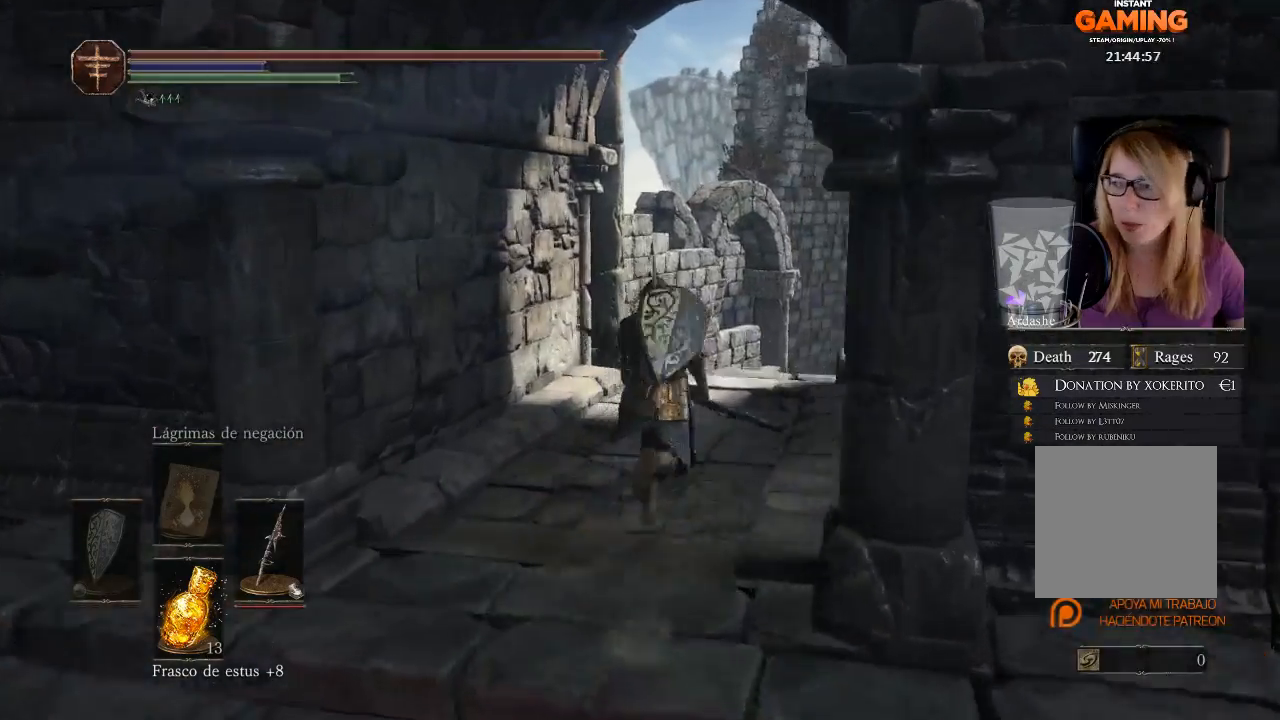
{"buttons": [], "left_stick": "up", "right_stick": "right", "events": [[67, "B", "up"], [367, "right_stick", "right"]]}
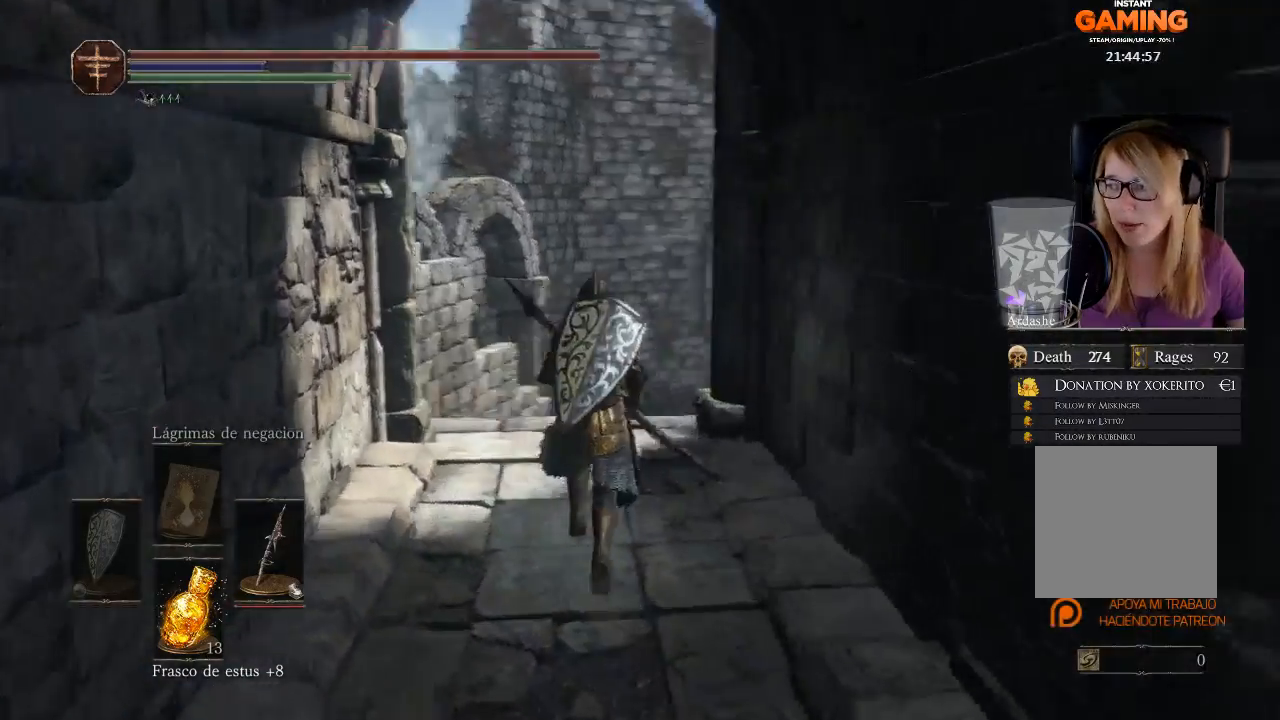
{"buttons": [], "left_stick": "up", "right_stick": "center", "events": [[300, "right_stick", "center"]]}
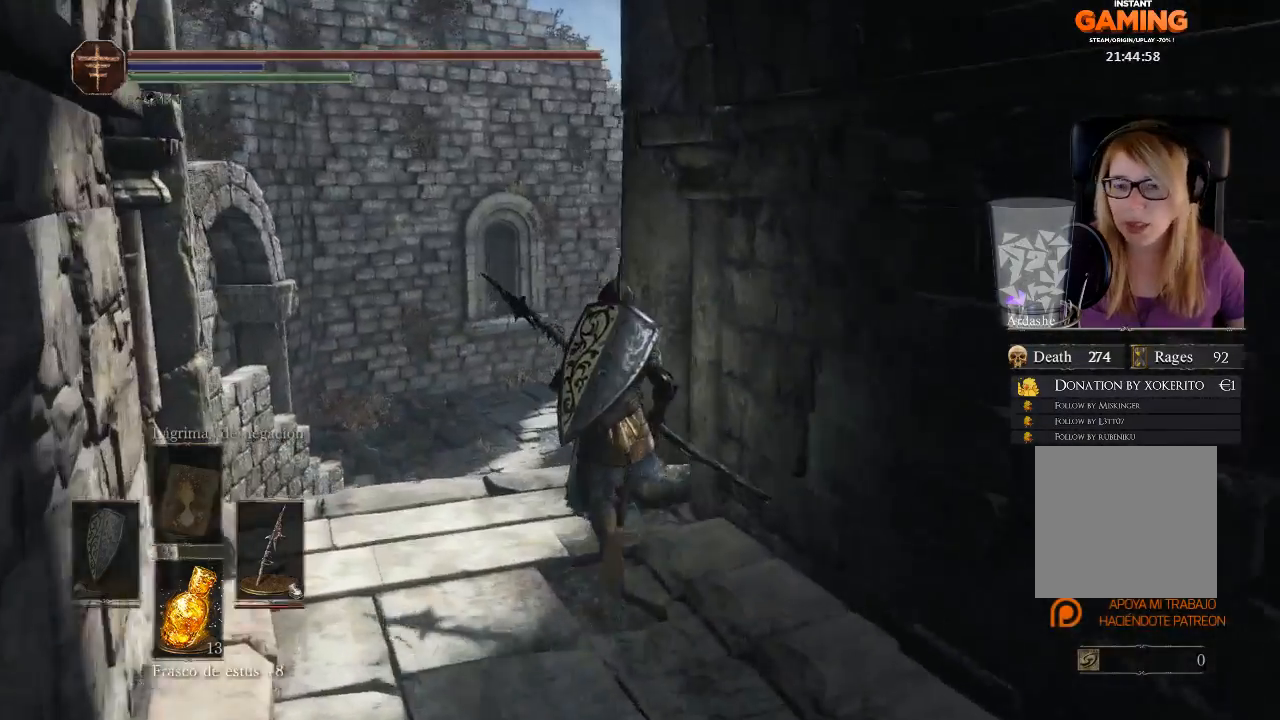
{"buttons": ["B"], "left_stick": "up", "right_stick": "center", "events": [[367, "B", "down"]]}
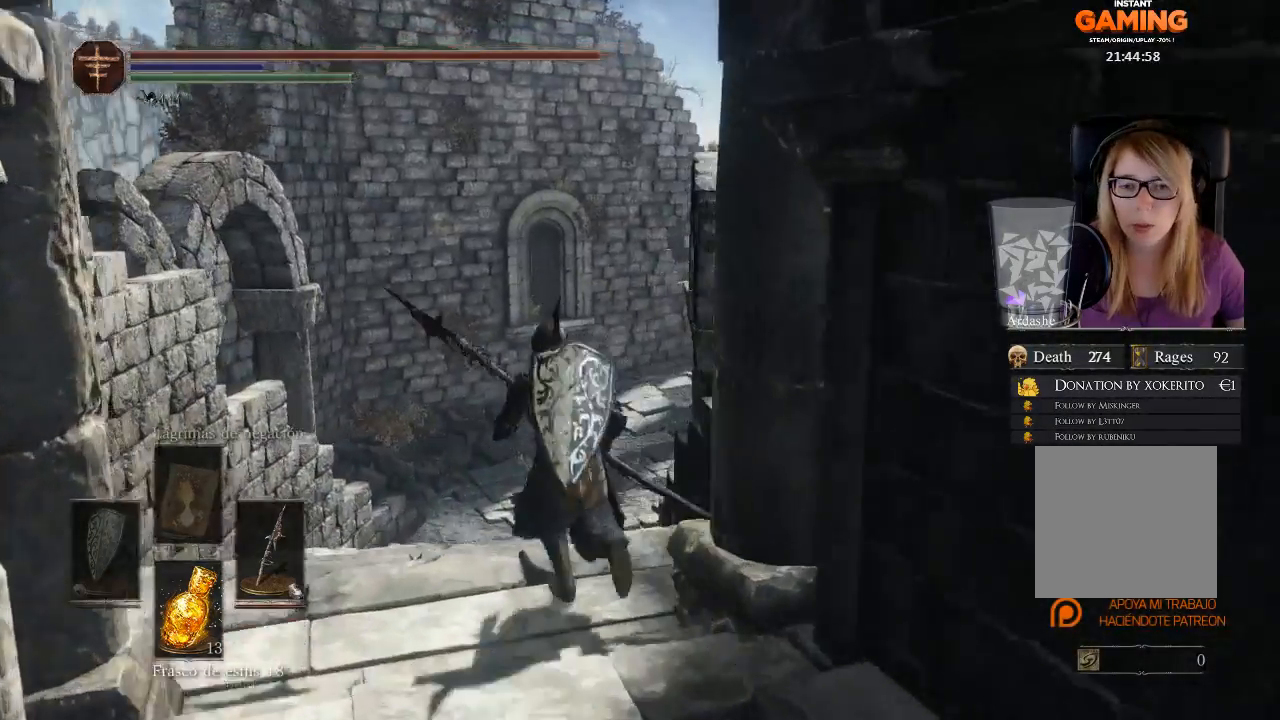
{"buttons": [], "left_stick": "up", "right_stick": "right", "events": [[100, "B", "up"], [433, "right_stick", "right"]]}